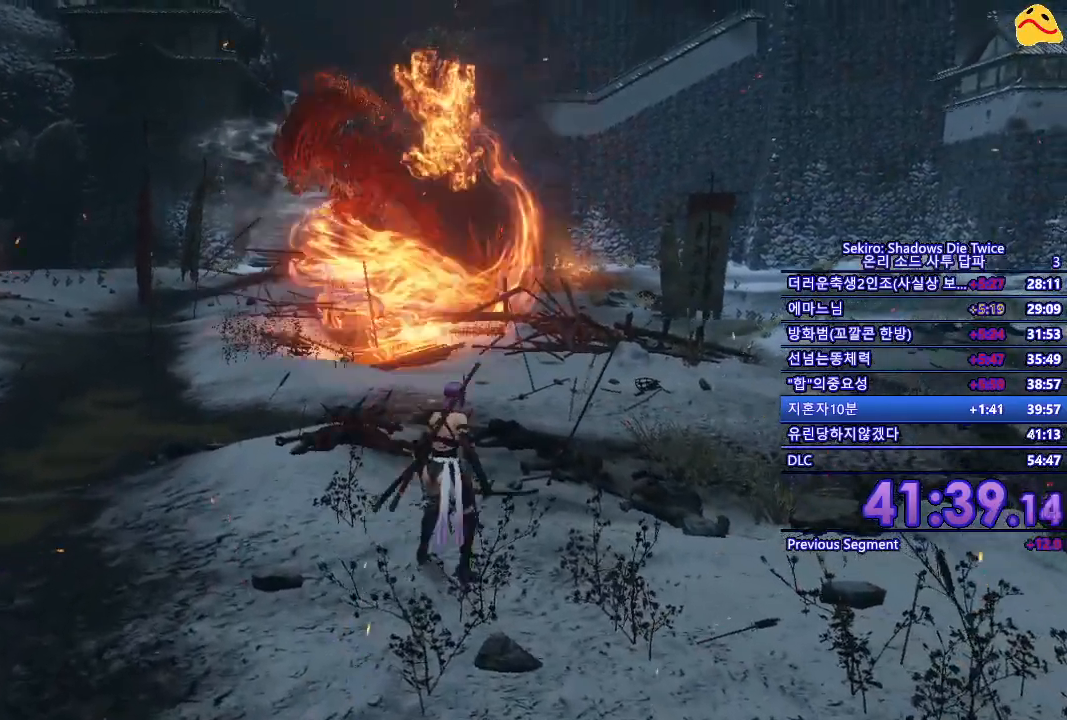
Gameplay with a controller (Xbox layout); each line is a JSON object with the inputs held at the frame after it (dt_ms = milliseconds from this image to that frame). "events" lists button and stick changes between this image and that frame as [ms after this image, input, new state], when the widget could be followed in between.
{"dt_ms": 500, "buttons": ["B"], "left_stick": "down-right", "right_stick": "center", "events": [[167, "left_stick", "down-right"]]}
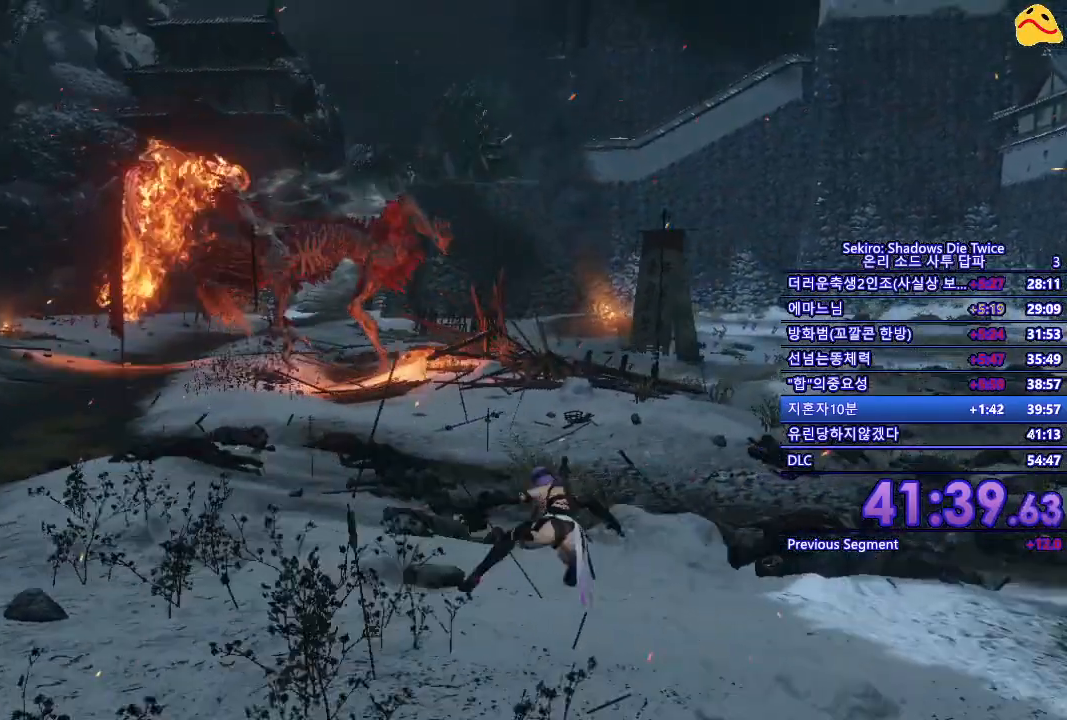
{"dt_ms": 500, "buttons": ["B"], "left_stick": "right", "right_stick": "center", "events": [[167, "left_stick", "right"]]}
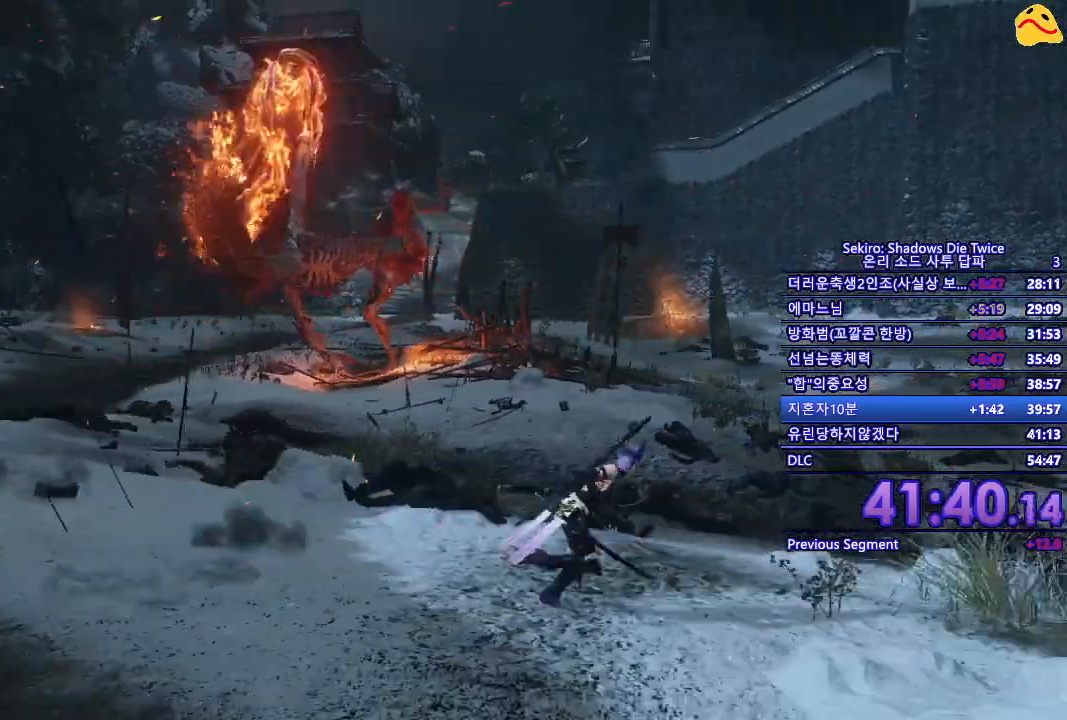
{"dt_ms": 500, "buttons": ["B"], "left_stick": "right", "right_stick": "center", "events": [[383, "A", "down"], [433, "A", "up"]]}
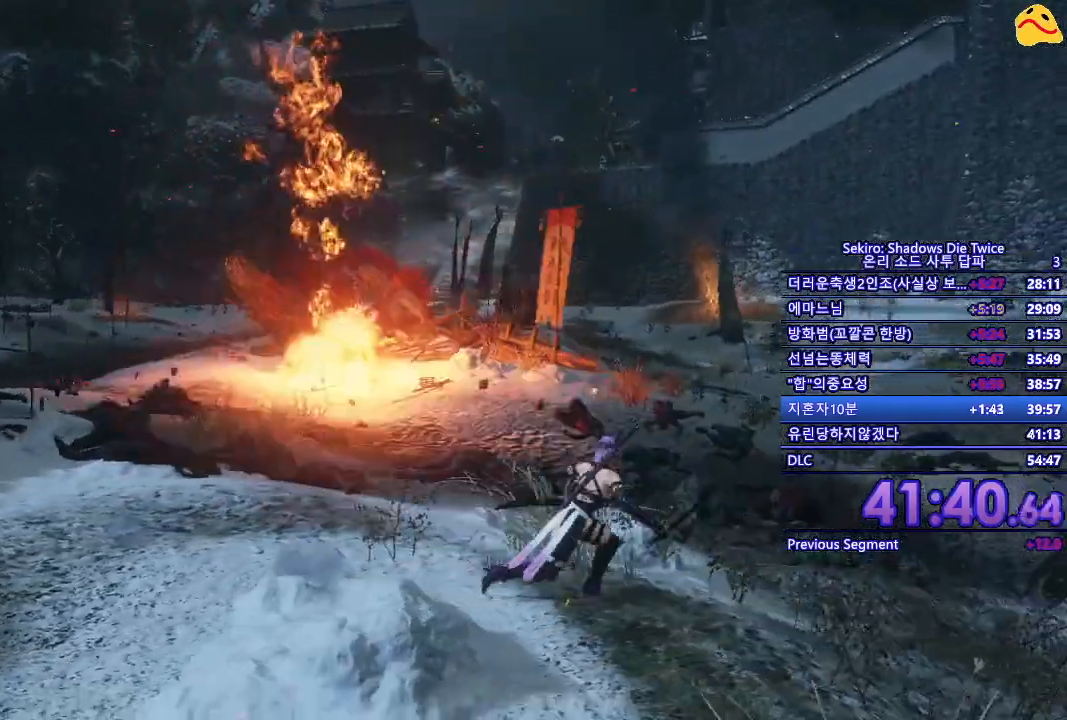
{"dt_ms": 500, "buttons": ["L2"], "left_stick": "up-right", "right_stick": "center", "events": [[17, "B", "up"], [217, "L2", "down"], [250, "left_stick", "up-right"], [367, "L2", "up"], [450, "L2", "down"]]}
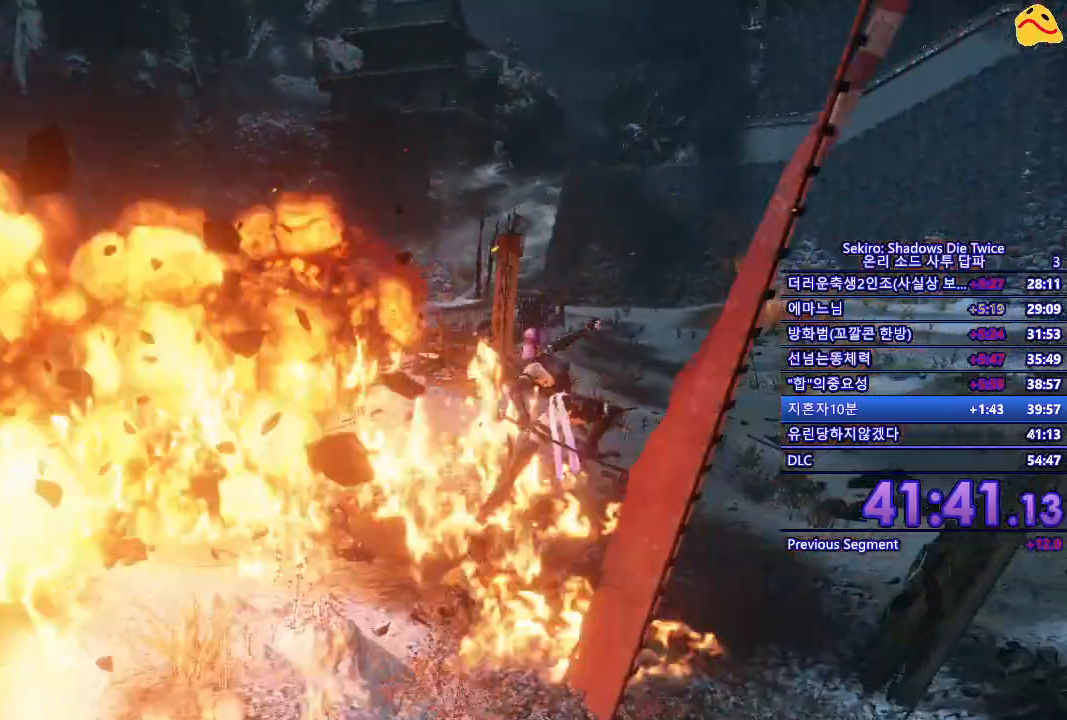
{"dt_ms": 500, "buttons": [], "left_stick": "center", "right_stick": "center", "events": [[100, "L2", "up"], [150, "L2", "down"], [200, "left_stick", "up"], [350, "L2", "up"], [417, "left_stick", "center"]]}
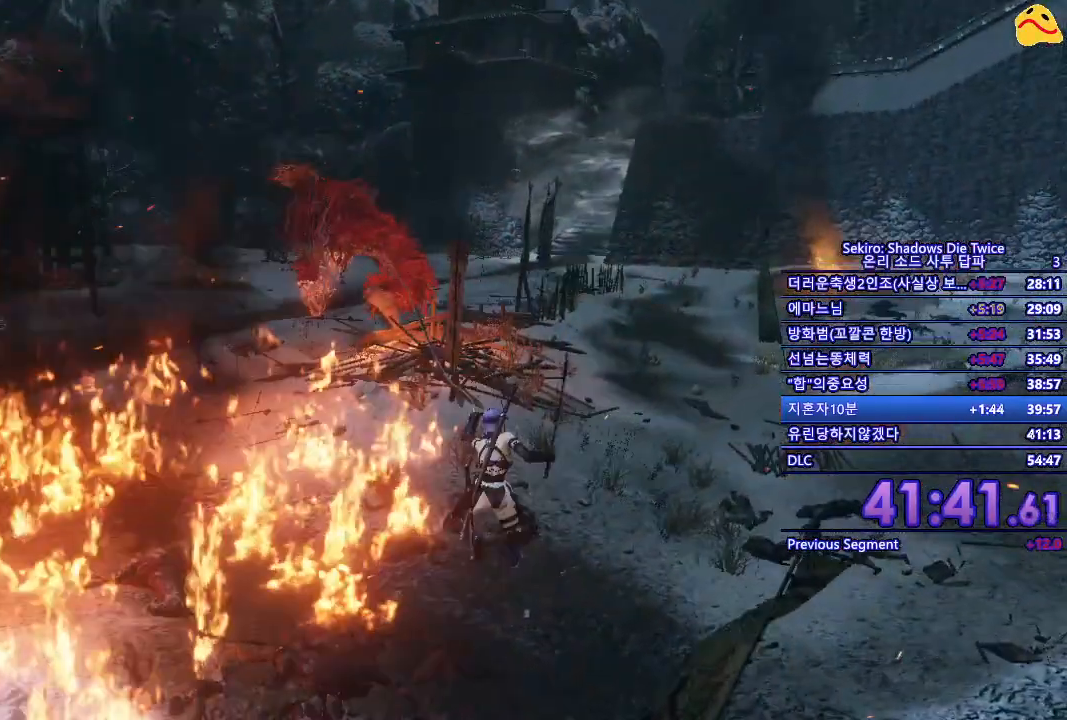
{"dt_ms": 500, "buttons": [], "left_stick": "center", "right_stick": "center", "events": []}
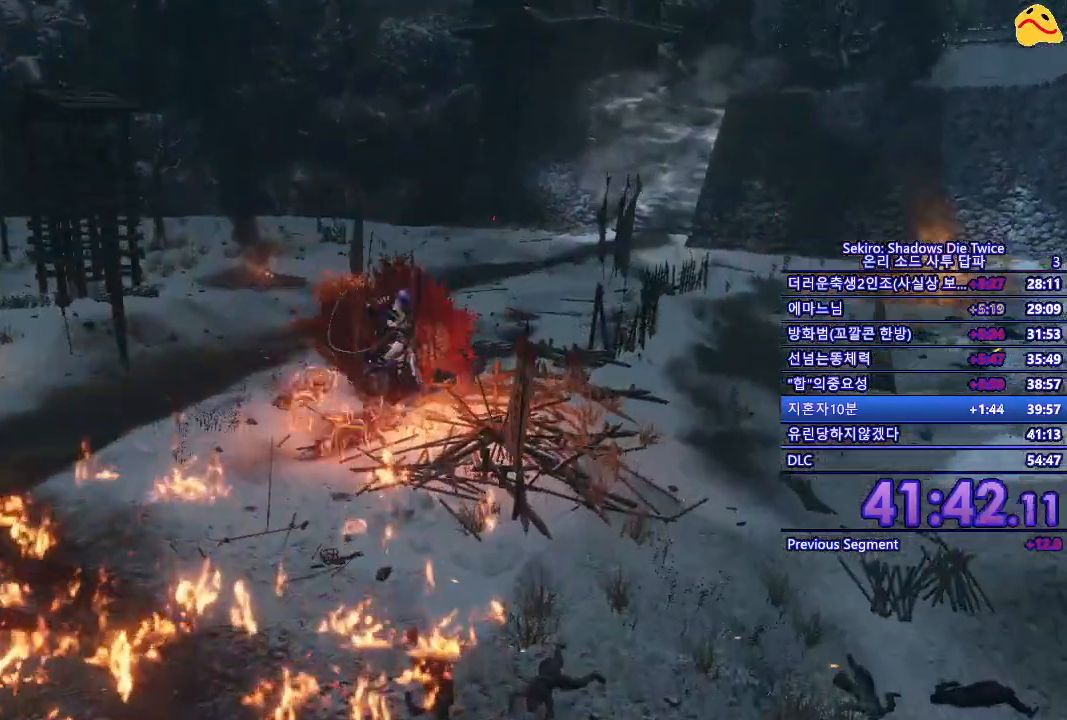
{"dt_ms": 500, "buttons": [], "left_stick": "center", "right_stick": "center", "events": []}
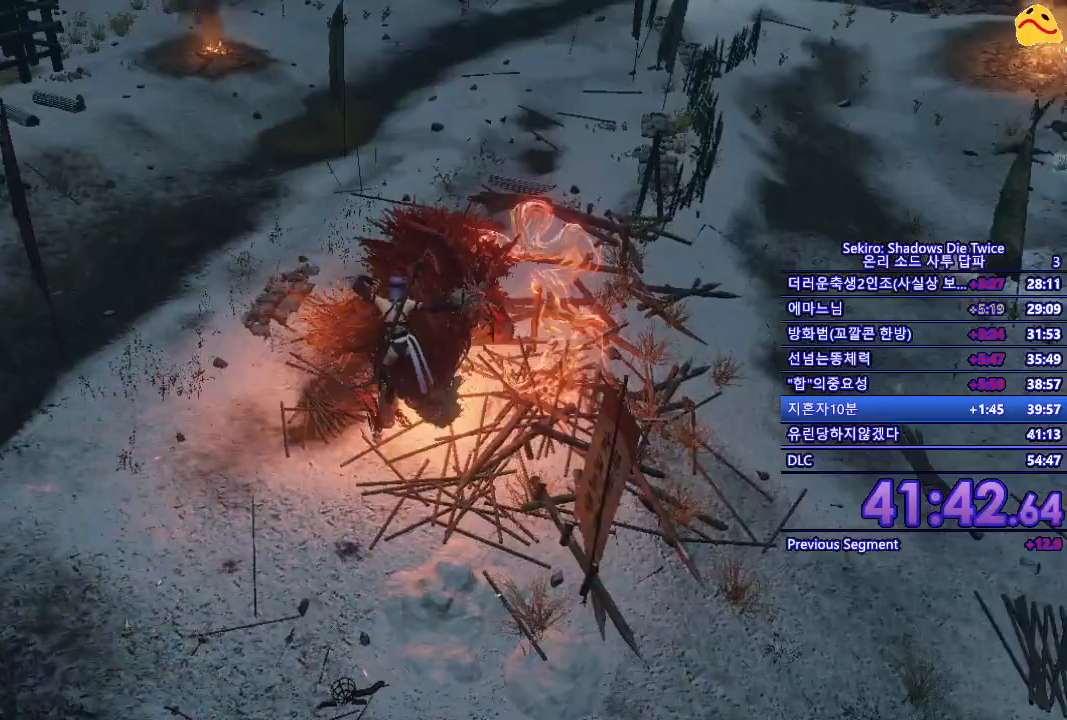
{"dt_ms": 500, "buttons": [], "left_stick": "center", "right_stick": "center", "events": [[217, "R1", "down"], [450, "R1", "up"]]}
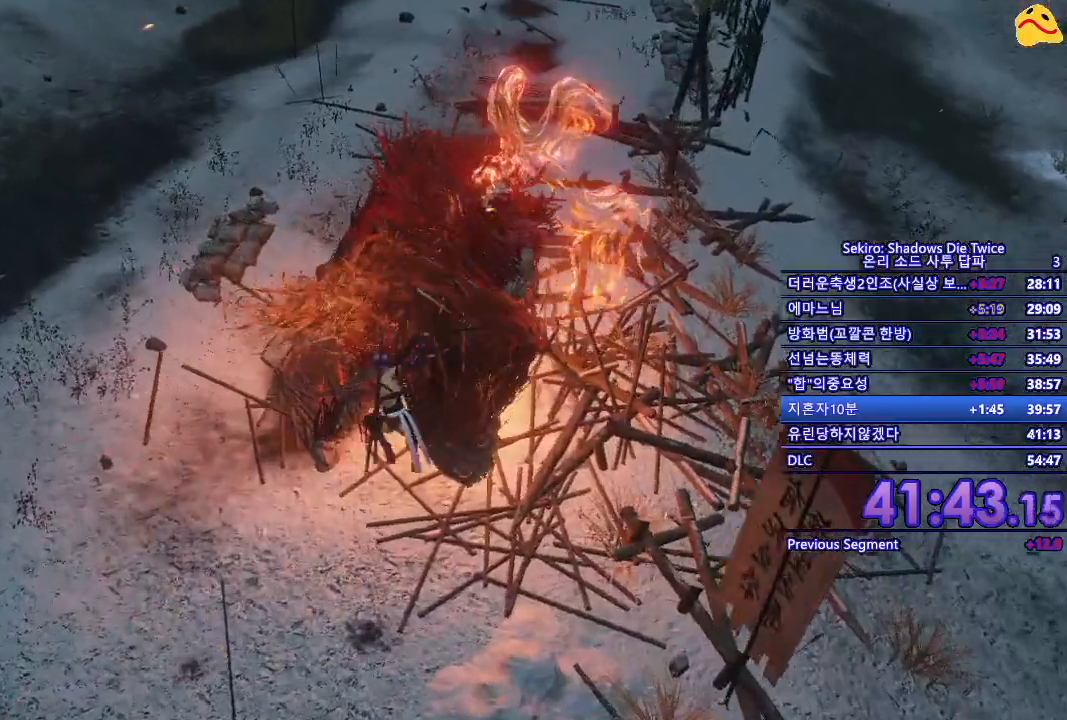
{"dt_ms": 500, "buttons": [], "left_stick": "center", "right_stick": "center", "events": []}
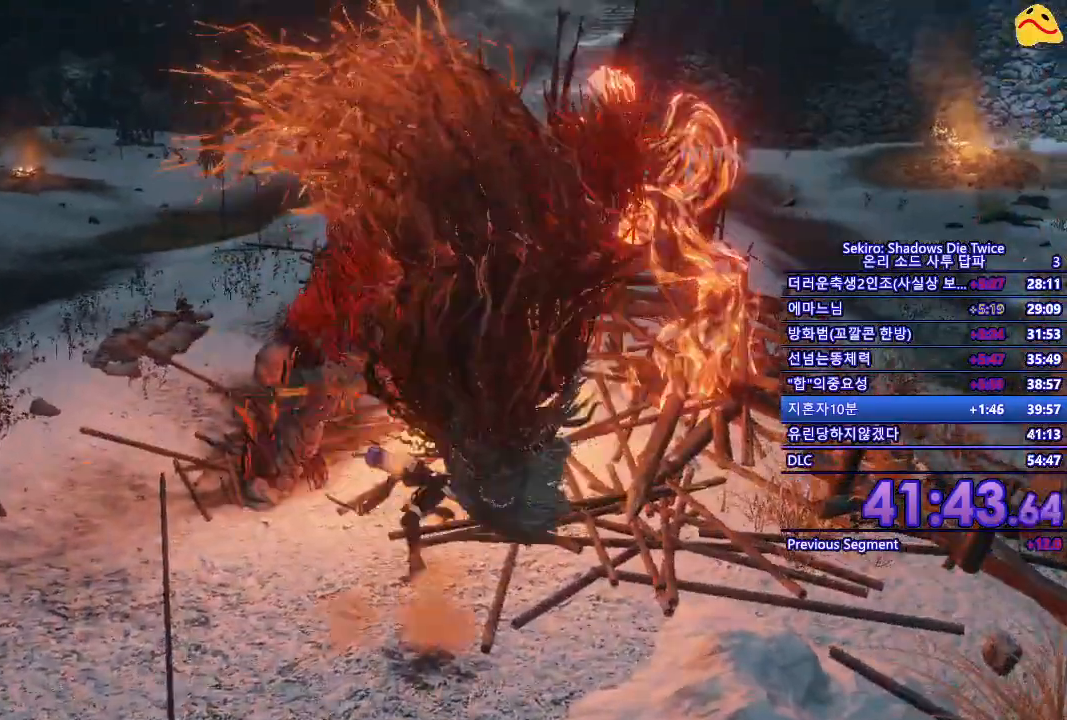
{"dt_ms": 500, "buttons": [], "left_stick": "center", "right_stick": "center", "events": []}
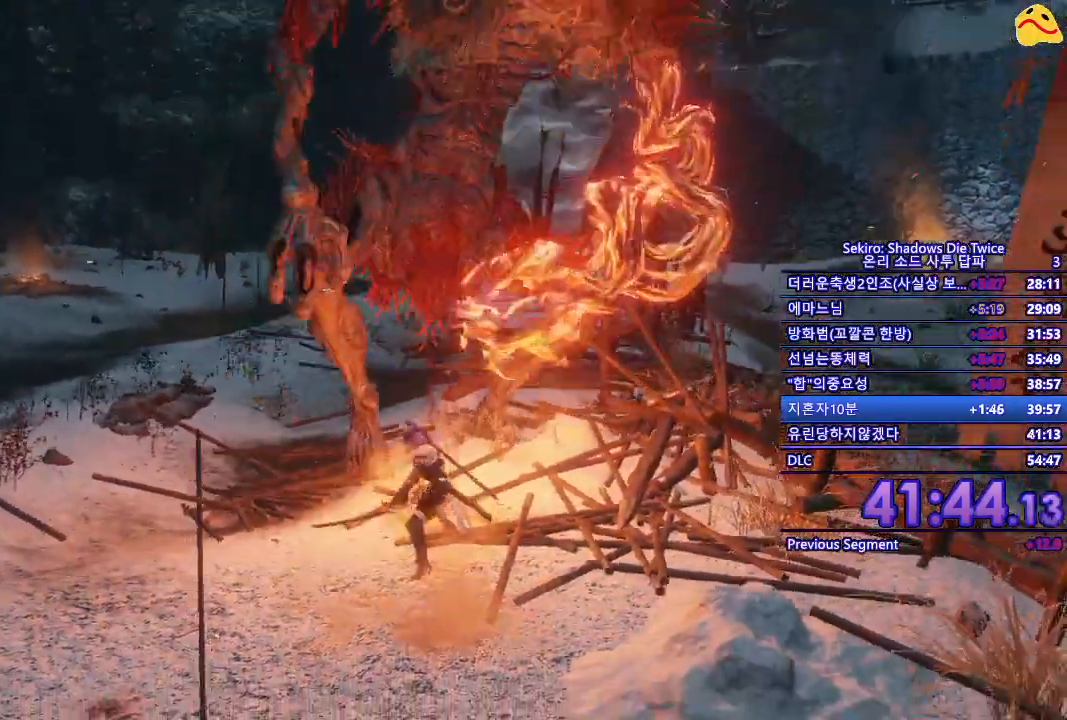
{"dt_ms": 500, "buttons": [], "left_stick": "center", "right_stick": "center", "events": []}
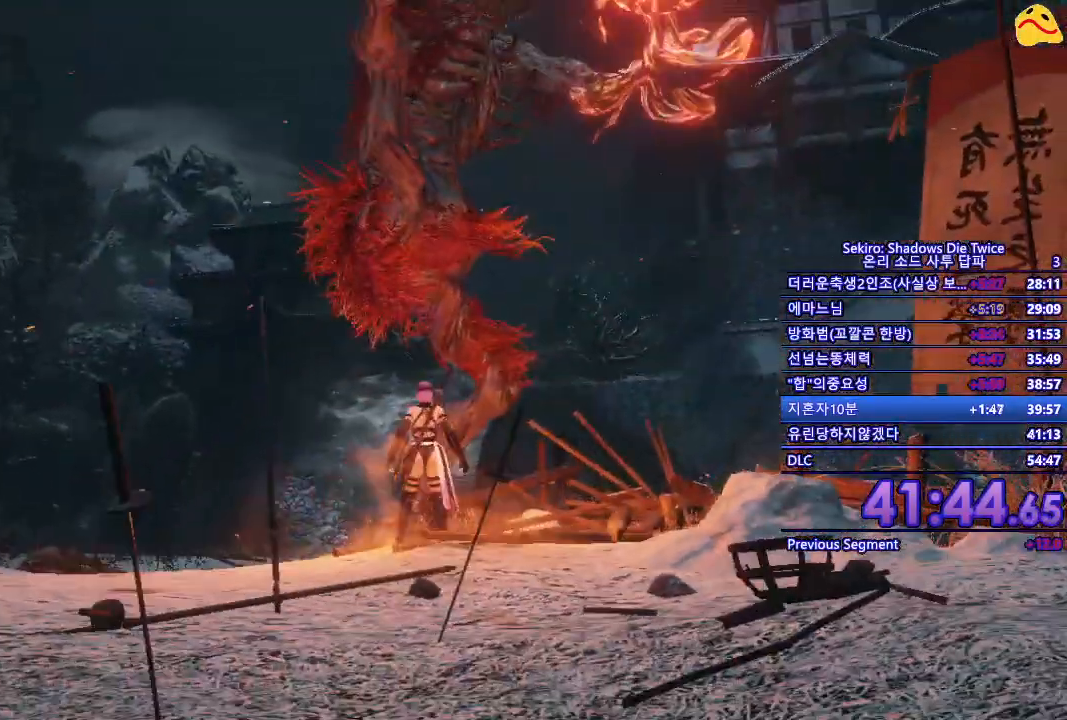
{"dt_ms": 1000, "buttons": [], "left_stick": "center", "right_stick": "center"}
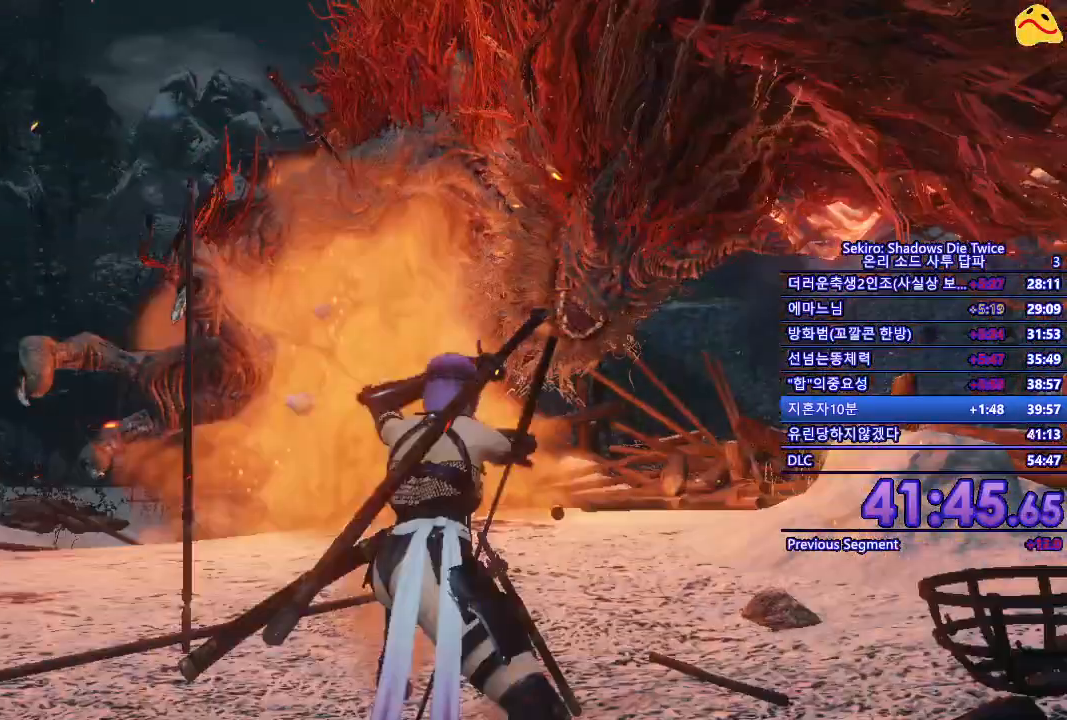
{"dt_ms": 500, "buttons": ["A"], "left_stick": "up", "right_stick": "center", "events": [[233, "left_stick", "up"], [450, "A", "down"]]}
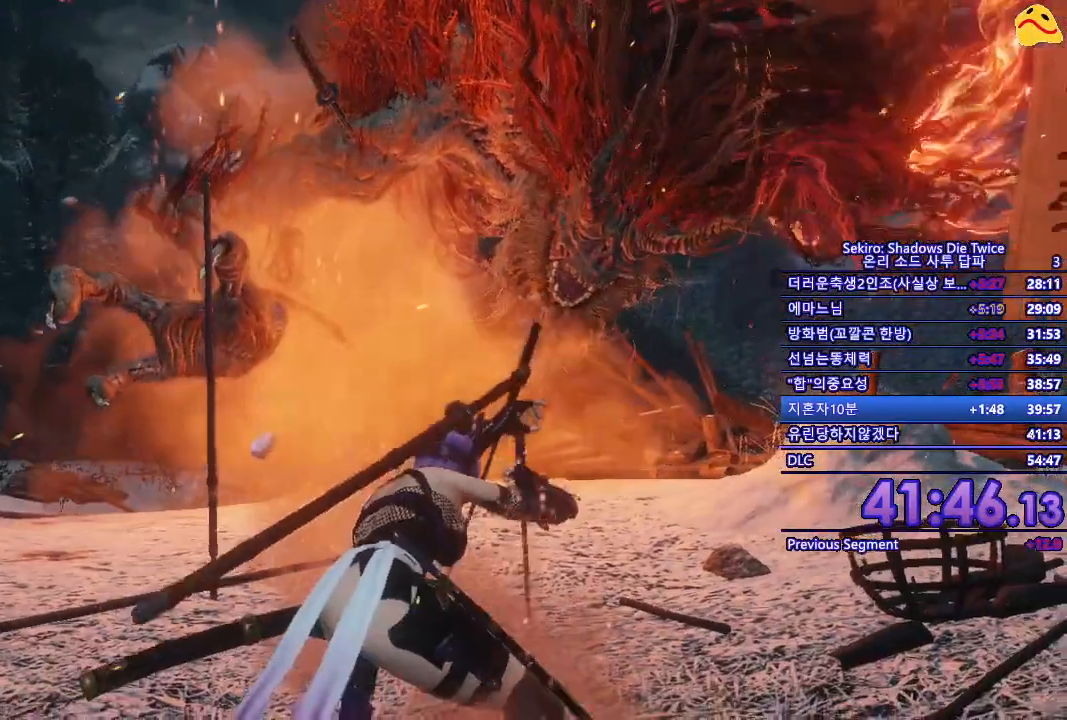
{"dt_ms": 500, "buttons": [], "left_stick": "up", "right_stick": "center", "events": [[100, "A", "up"], [350, "R1", "down"], [500, "R1", "up"]]}
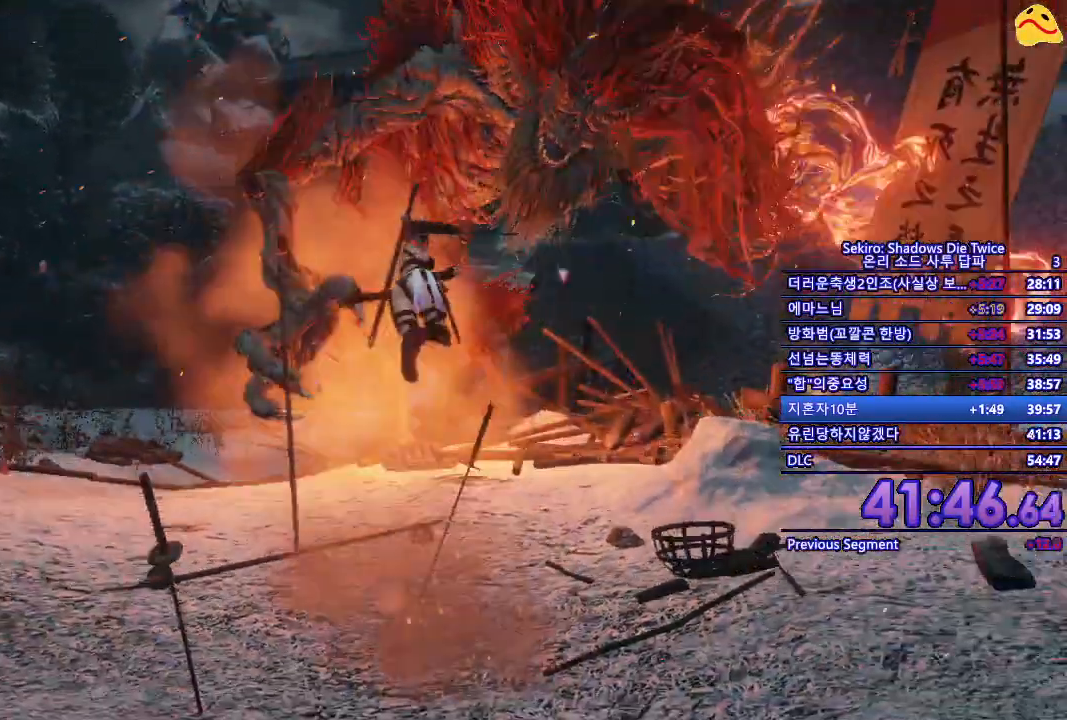
{"dt_ms": 500, "buttons": ["R1"], "left_stick": "center", "right_stick": "center", "events": [[117, "left_stick", "center"], [133, "R1", "down"], [217, "R1", "up"], [300, "R1", "down"], [383, "R1", "up"], [467, "R1", "down"]]}
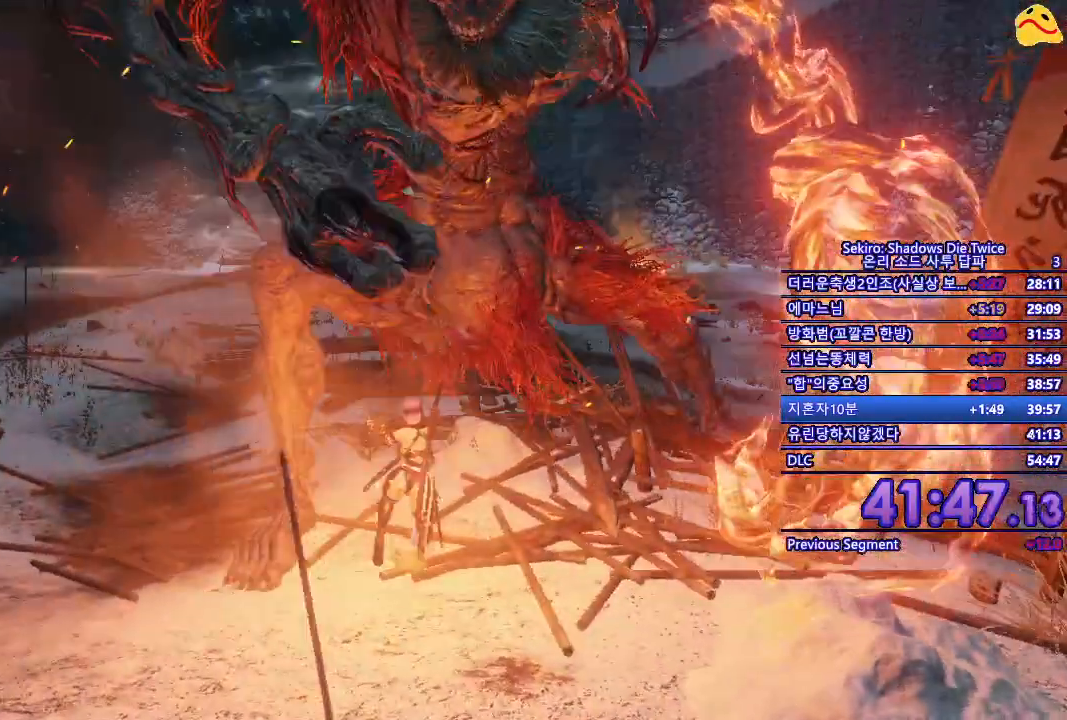
{"dt_ms": 500, "buttons": [], "left_stick": "center", "right_stick": "center", "events": [[100, "R1", "up"]]}
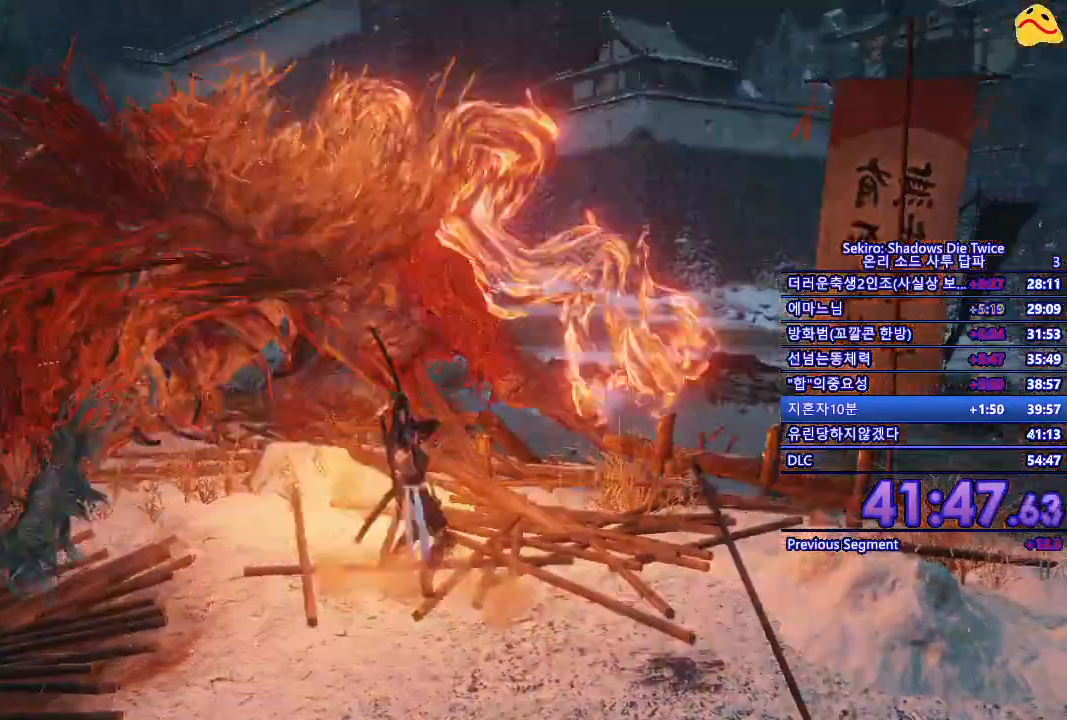
{"dt_ms": 500, "buttons": [], "left_stick": "center", "right_stick": "center", "events": []}
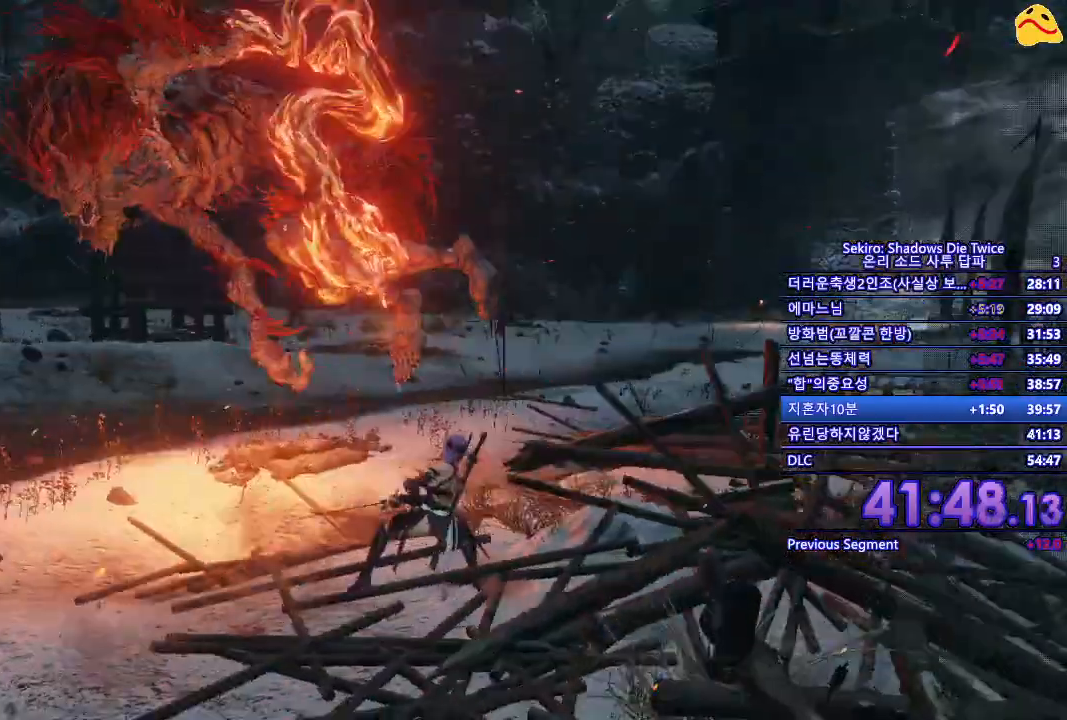
{"dt_ms": 500, "buttons": ["B"], "left_stick": "down", "right_stick": "center", "events": [[133, "left_stick", "down"], [283, "B", "down"]]}
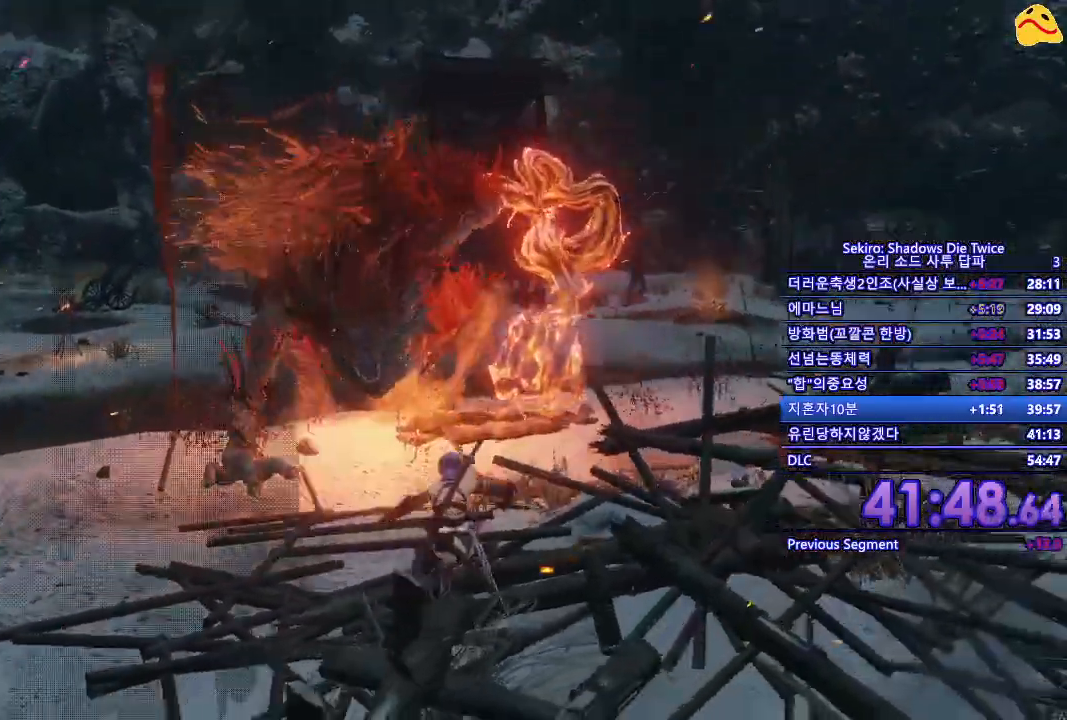
{"dt_ms": 500, "buttons": ["B"], "left_stick": "down-right", "right_stick": "center", "events": [[267, "left_stick", "down-right"]]}
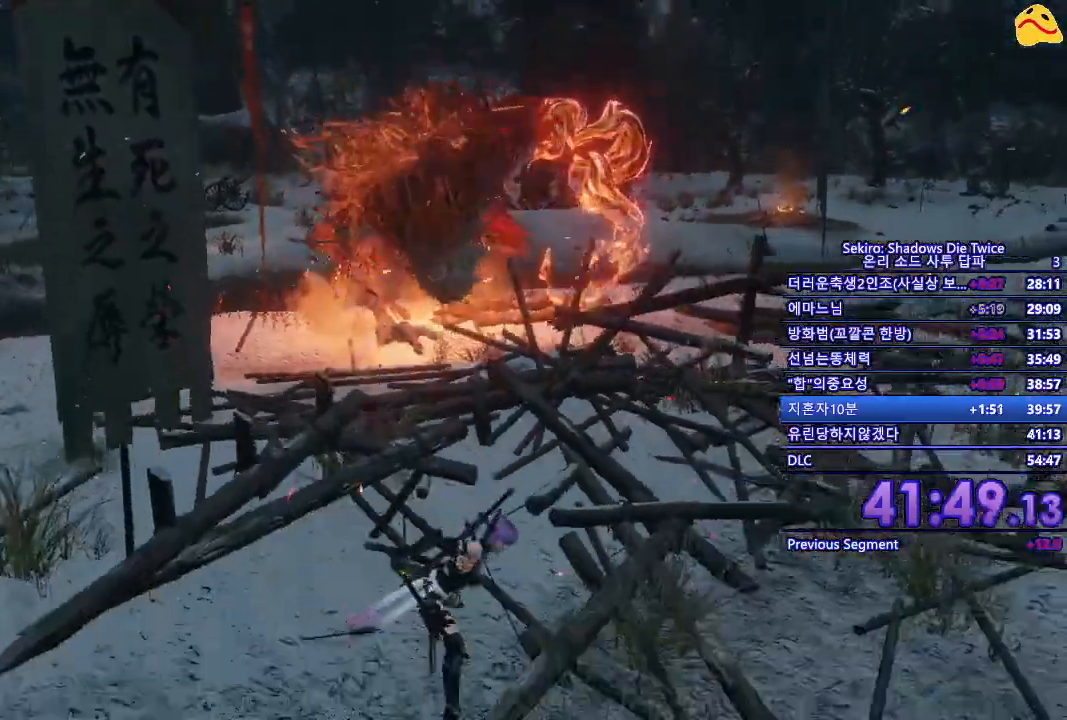
{"dt_ms": 500, "buttons": ["B"], "left_stick": "down-right", "right_stick": "center", "events": []}
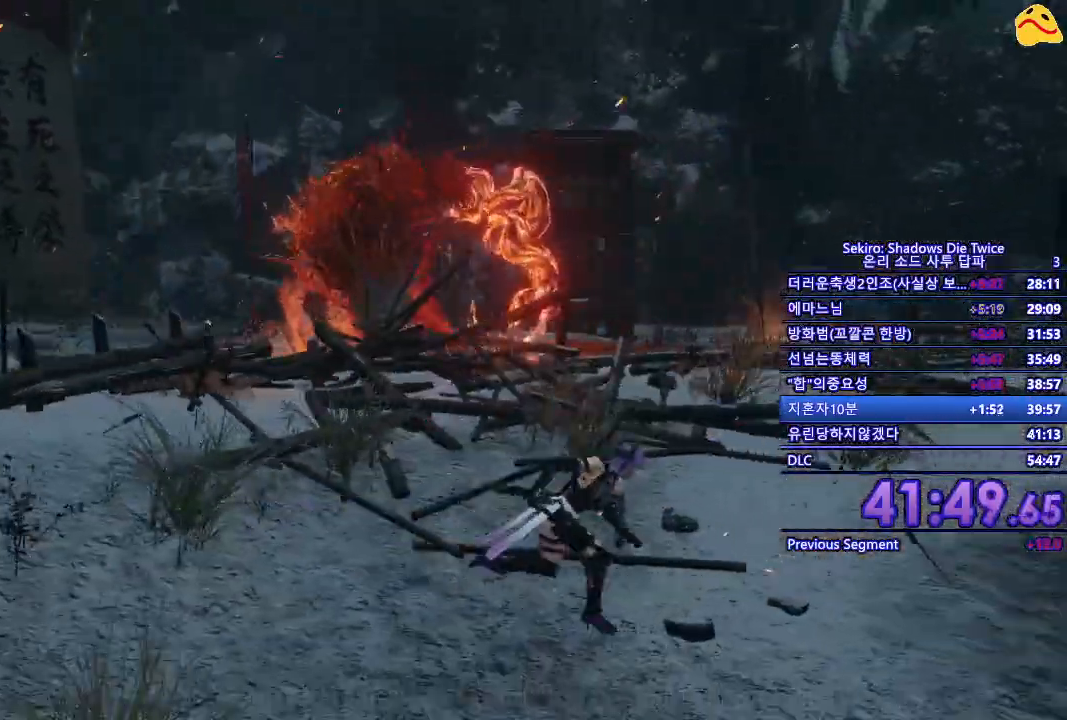
{"dt_ms": 500, "buttons": ["B"], "left_stick": "down-right", "right_stick": "center", "events": []}
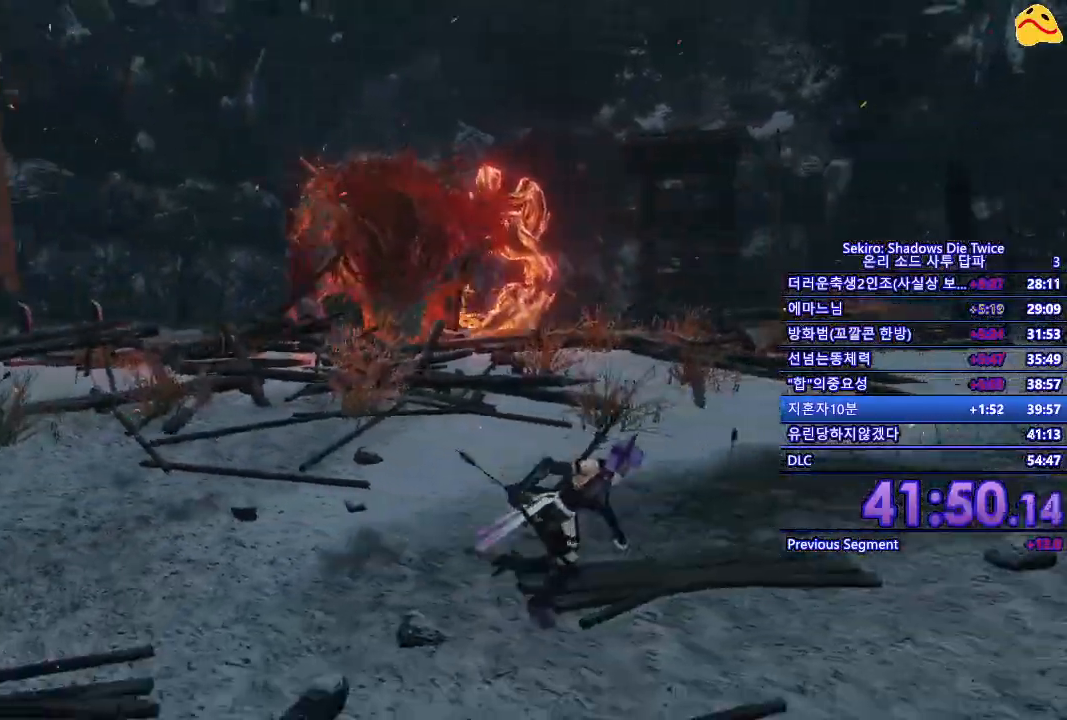
{"dt_ms": 500, "buttons": ["B"], "left_stick": "down-right", "right_stick": "center", "events": []}
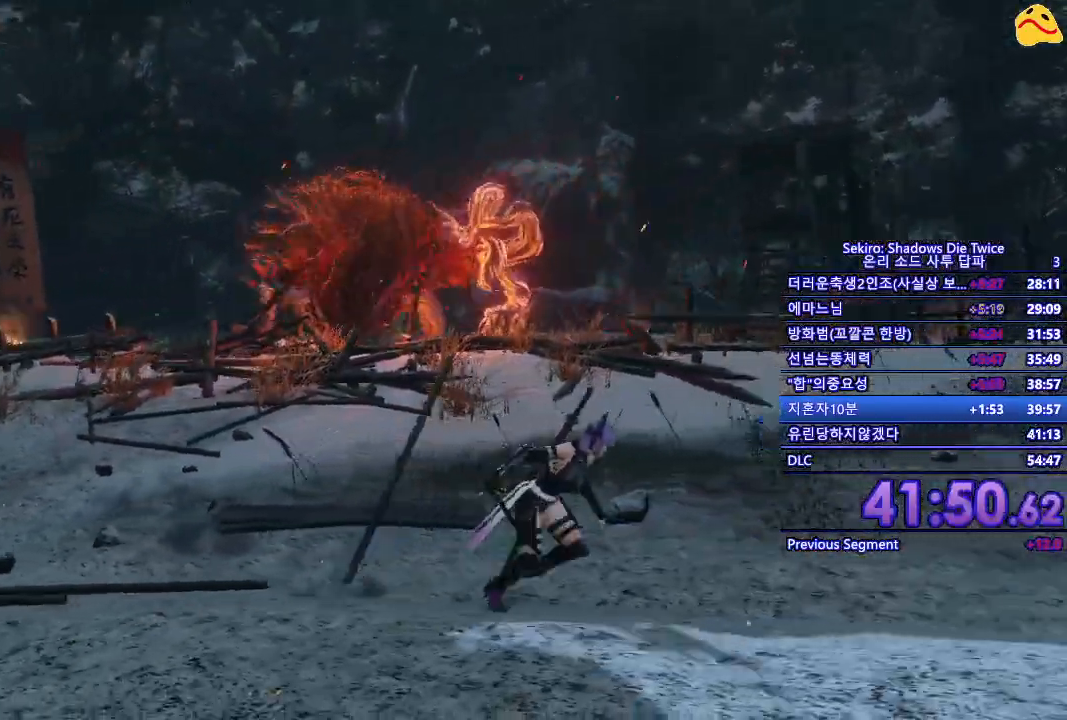
{"dt_ms": 500, "buttons": ["B"], "left_stick": "down-right", "right_stick": "center", "events": []}
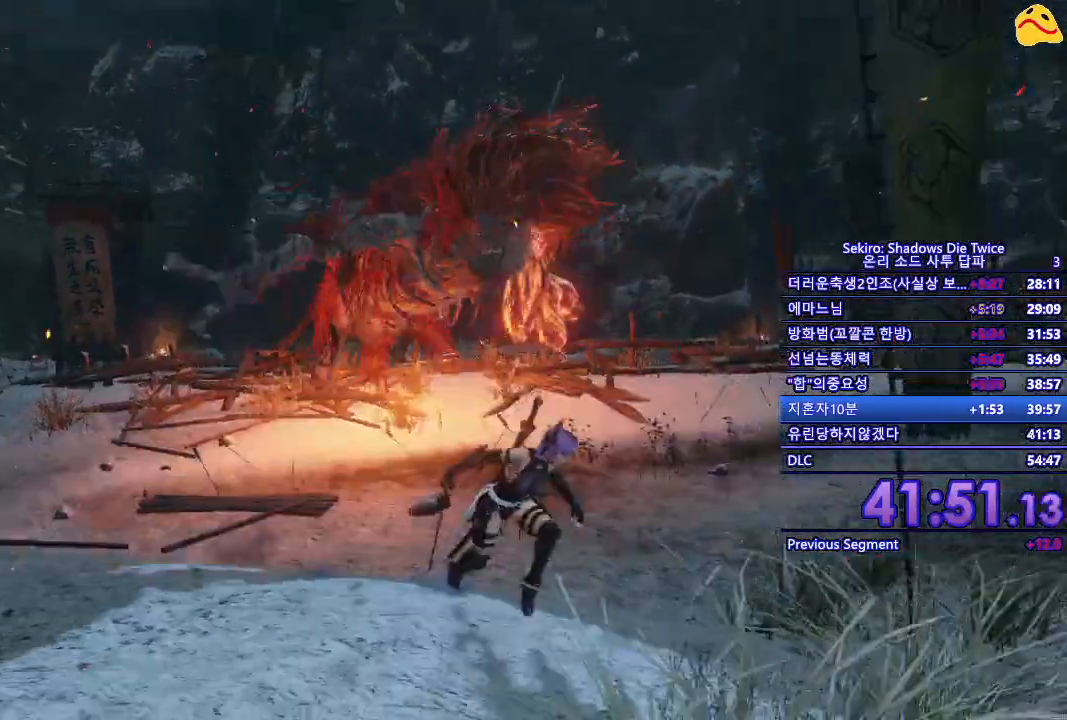
{"dt_ms": 500, "buttons": ["B"], "left_stick": "up", "right_stick": "center", "events": [[117, "left_stick", "up-right"], [300, "left_stick", "up"]]}
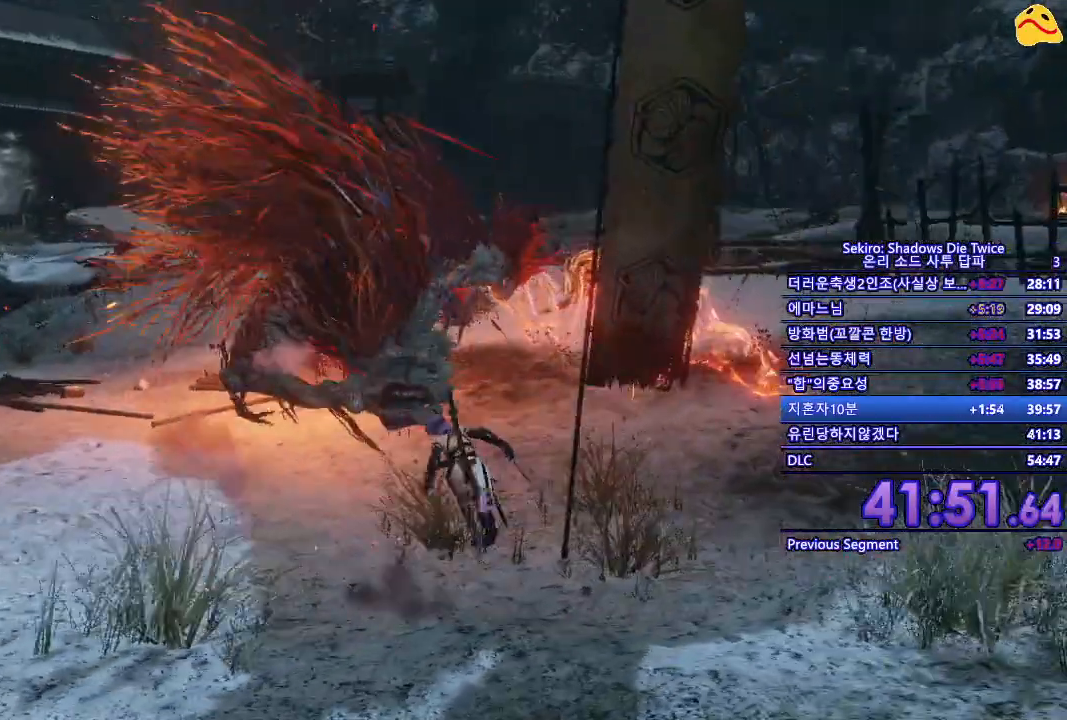
{"dt_ms": 500, "buttons": [], "left_stick": "center", "right_stick": "center", "events": [[50, "R1", "down"], [217, "B", "up"], [317, "R1", "up"], [317, "left_stick", "center"]]}
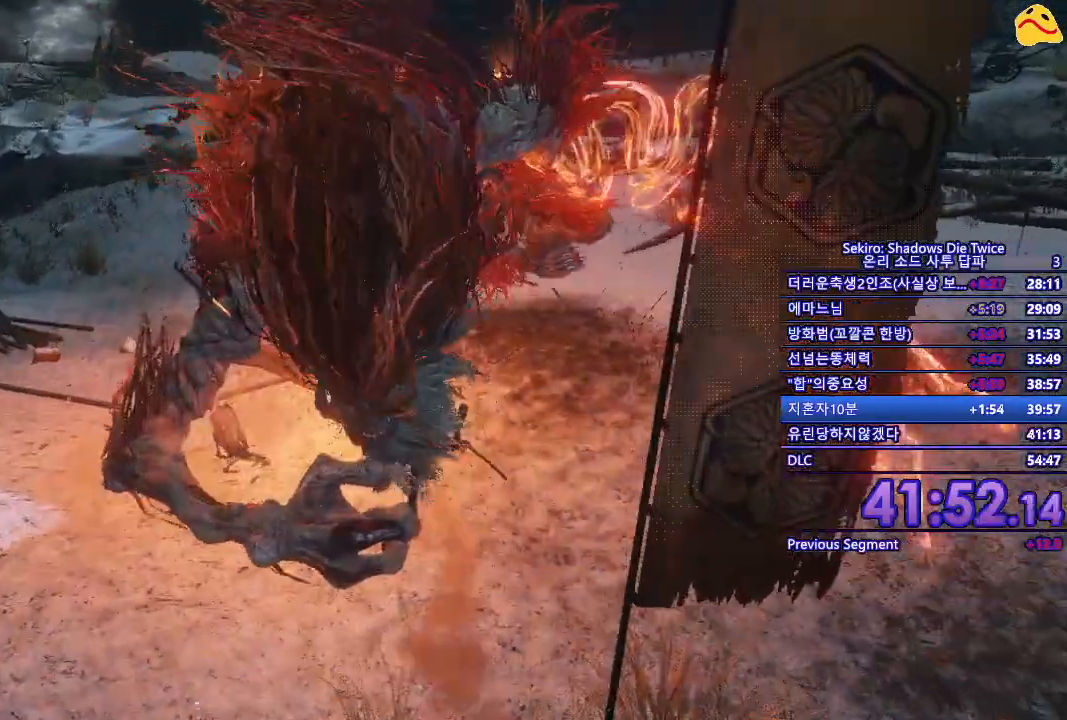
{"dt_ms": 500, "buttons": ["R1"], "left_stick": "center", "right_stick": "center", "events": [[283, "R1", "down"]]}
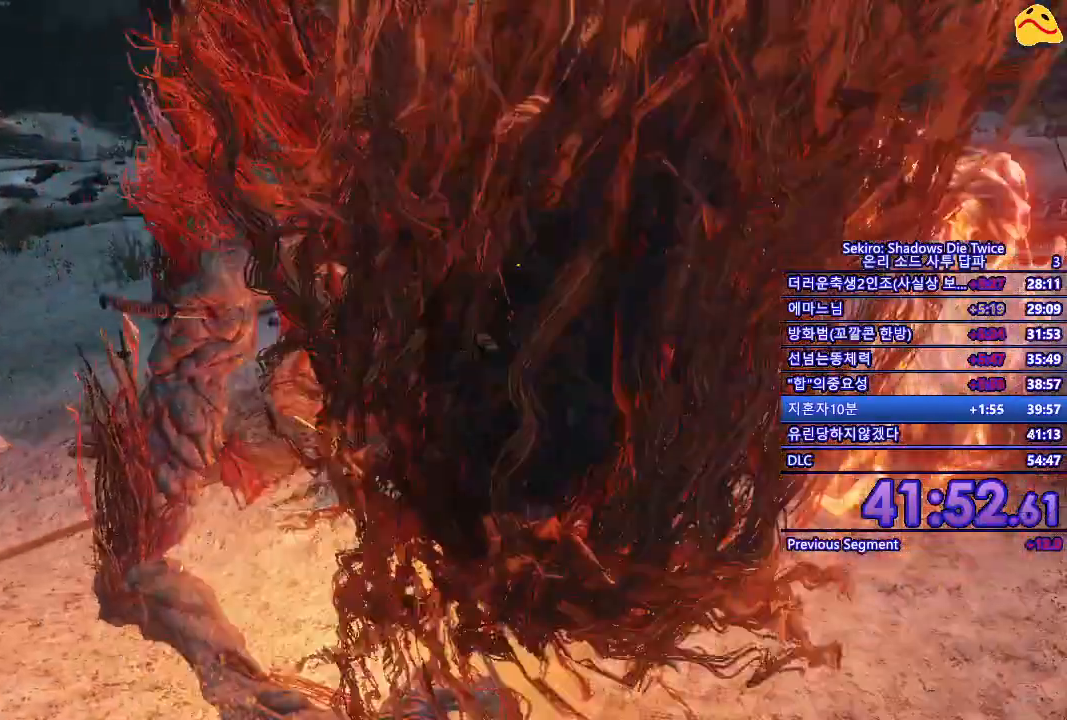
{"dt_ms": 1000, "buttons": [], "left_stick": "center", "right_stick": "center"}
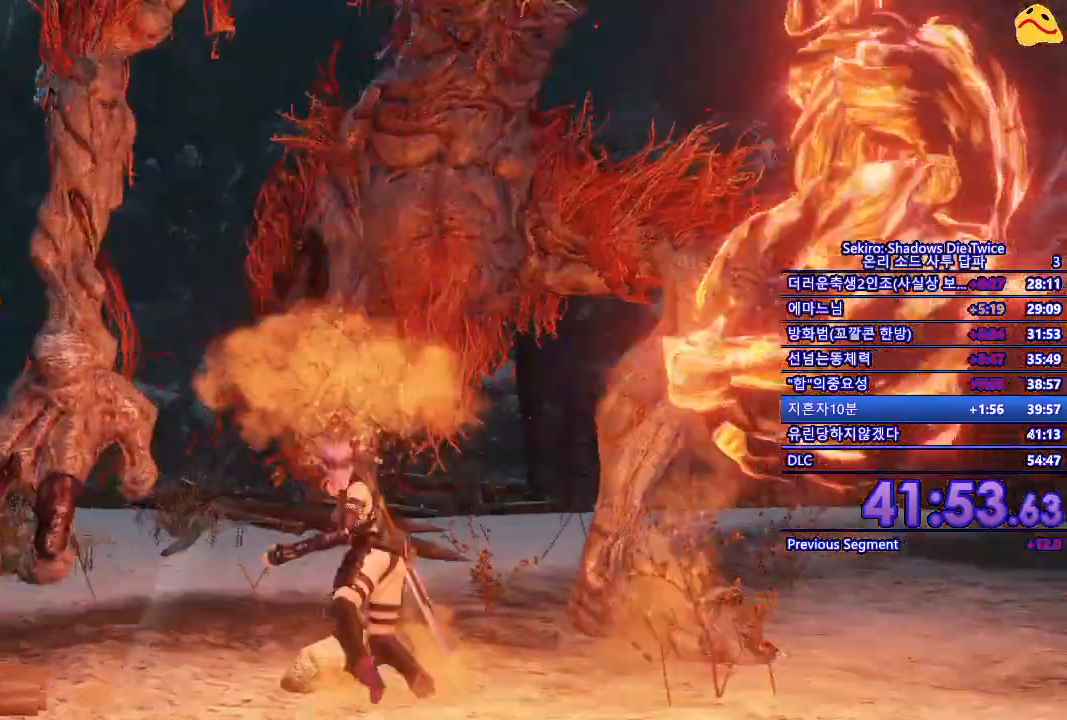
{"dt_ms": 500, "buttons": [], "left_stick": "center", "right_stick": "center", "events": []}
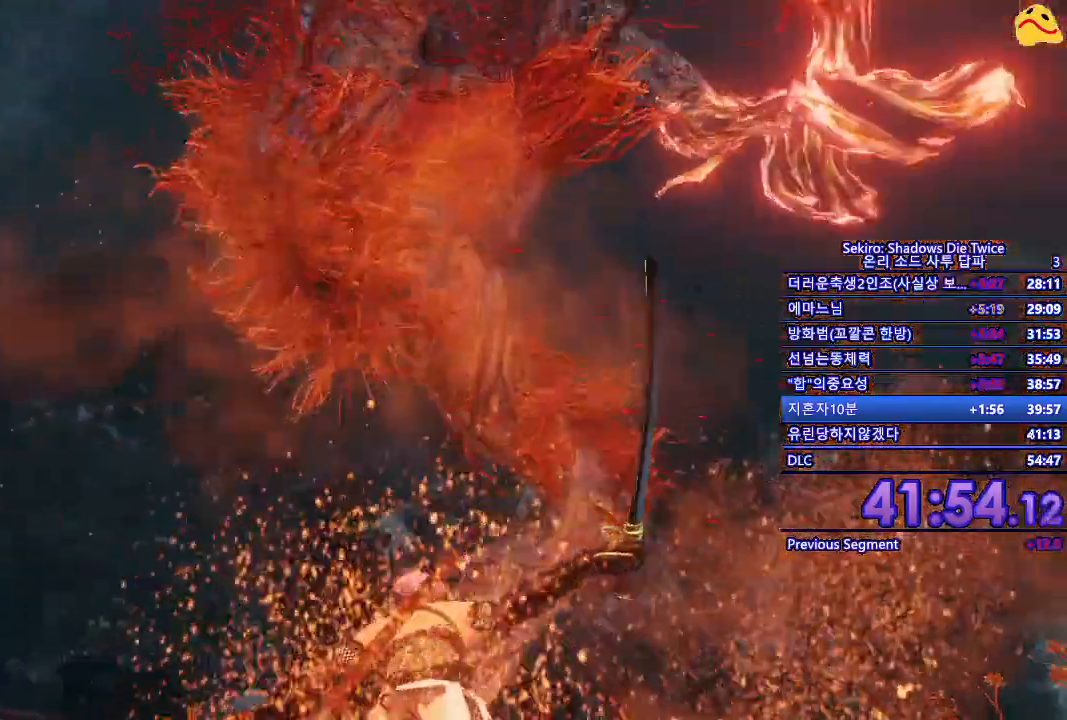
{"dt_ms": 500, "buttons": ["L1", "L2"], "left_stick": "center", "right_stick": "center", "events": [[400, "L1", "down"], [400, "L2", "down"]]}
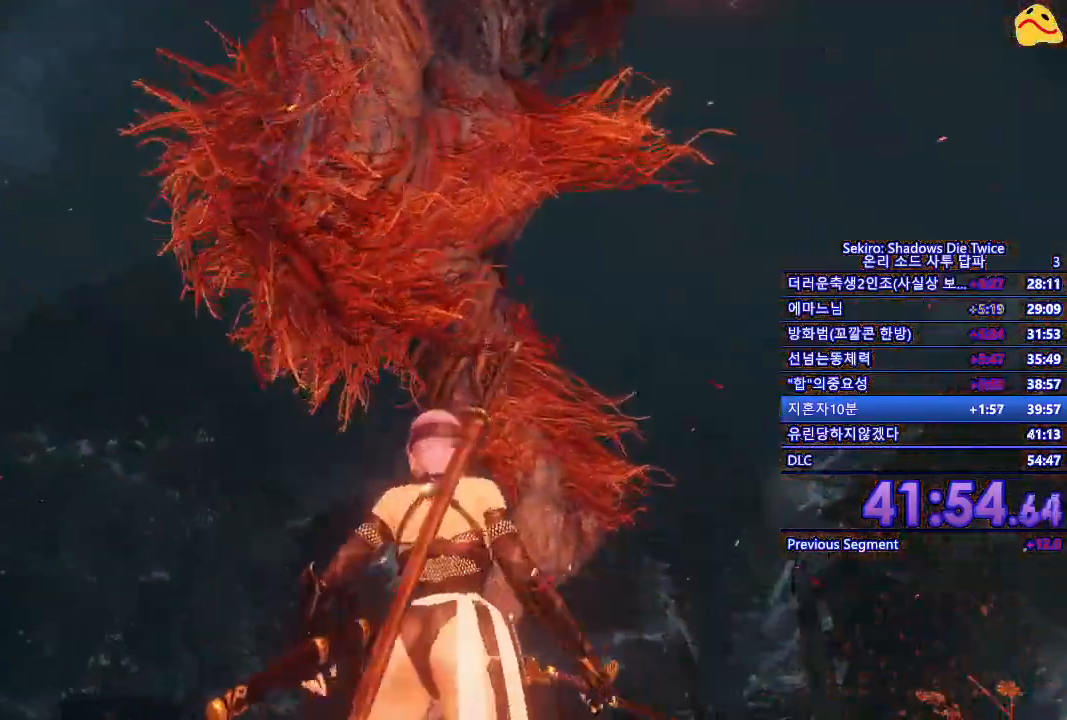
{"dt_ms": 500, "buttons": [], "left_stick": "center", "right_stick": "center", "events": [[17, "L2", "up"], [250, "L1", "up"]]}